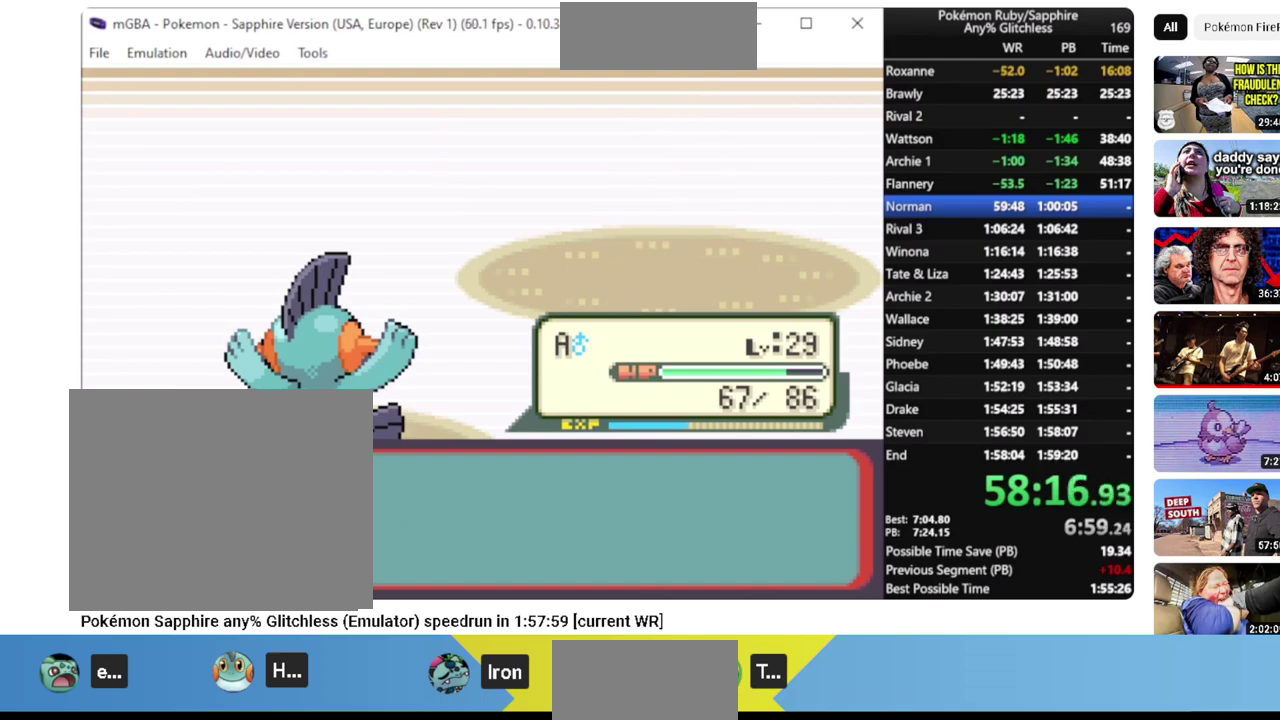
Gameplay with a controller (PlayStation layout); each line is a JSON object with the inputs held at the frame after it. "events" lists button and stick changes between this image and that frame as [ms after this image, input, new state], when the widget could be followed in between. Not read: CIRCLE L2 L3 R2 R3 SELECT SQUARE START TRIANGLE.
{"buttons": ["L1"], "events": []}
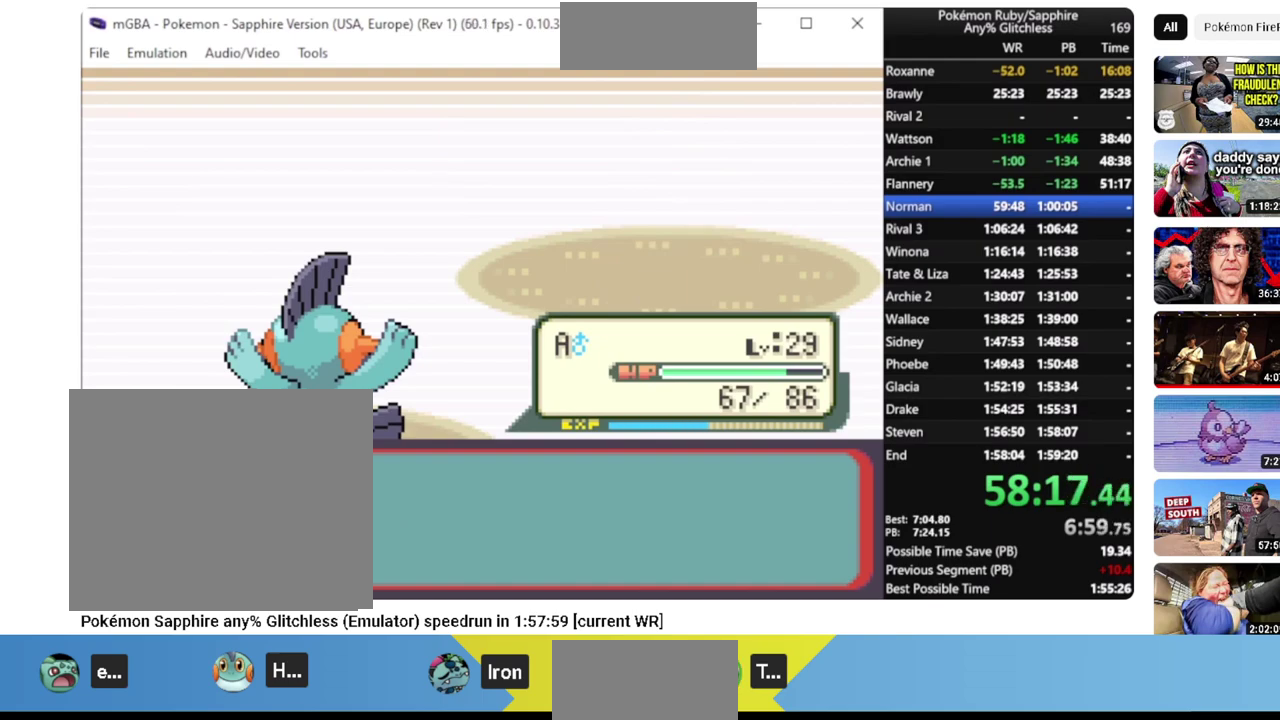
{"buttons": ["L1"], "events": []}
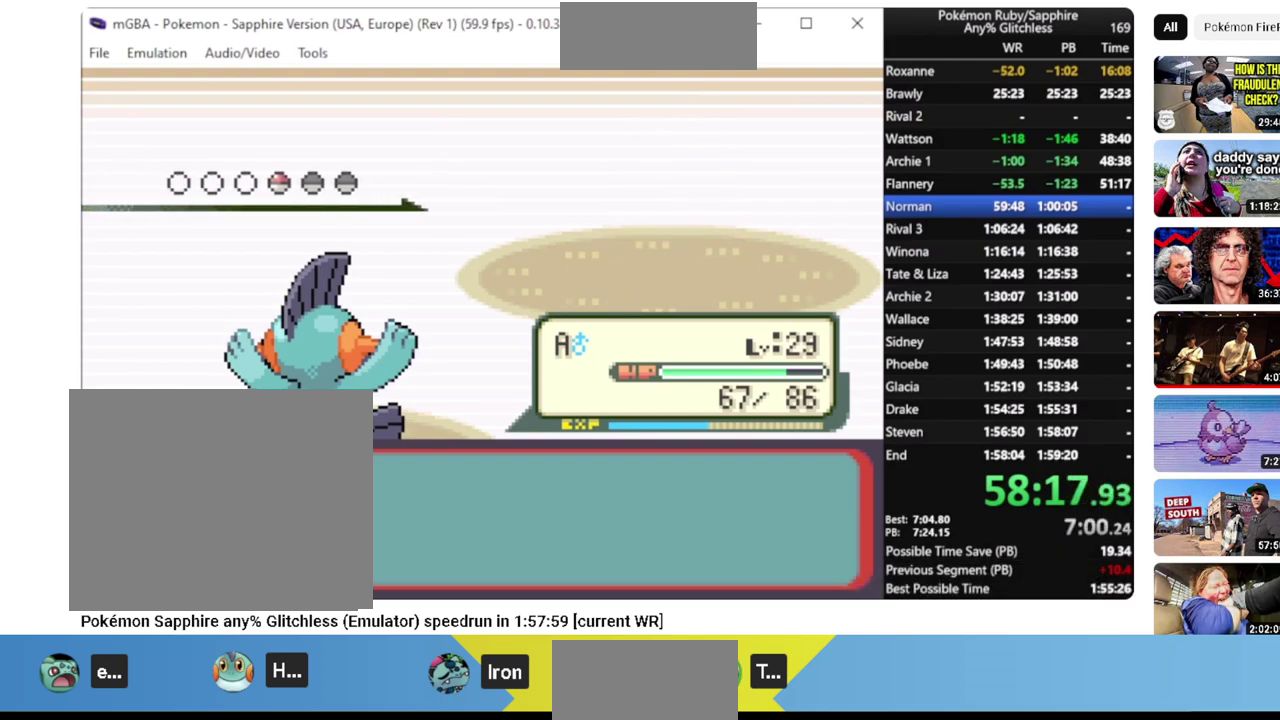
{"buttons": ["L1"], "events": []}
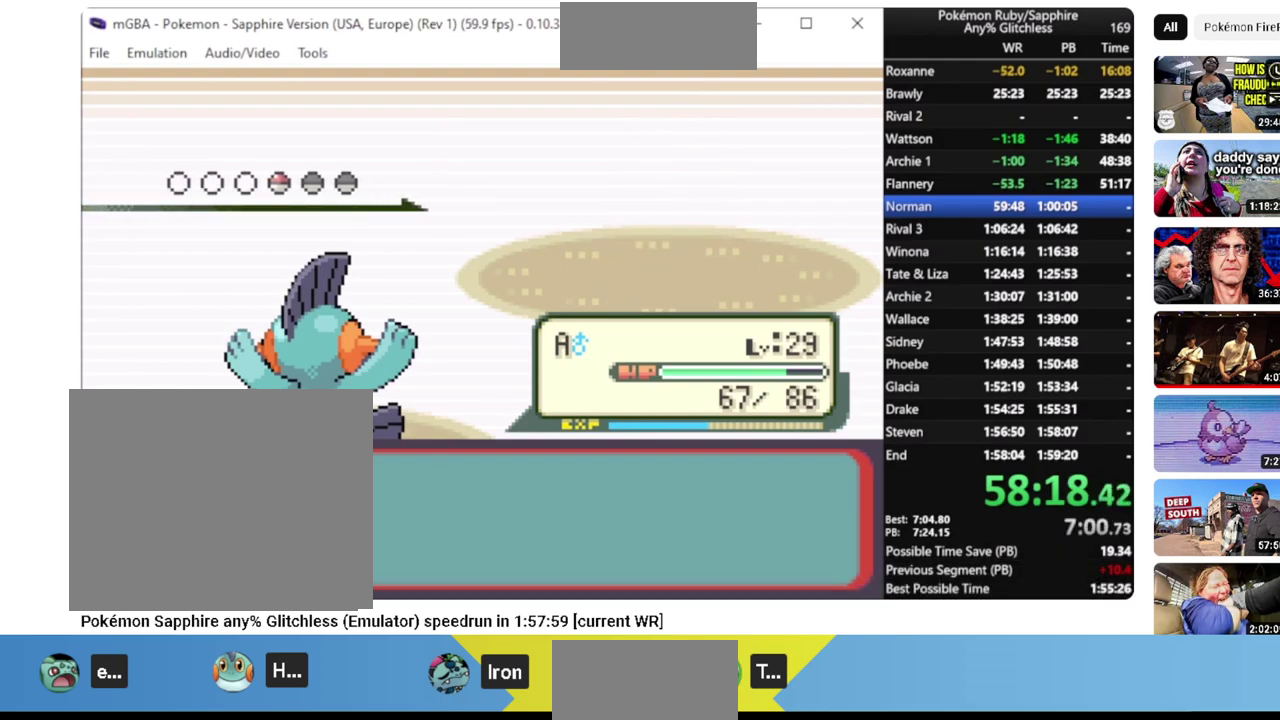
{"buttons": ["L1"], "events": []}
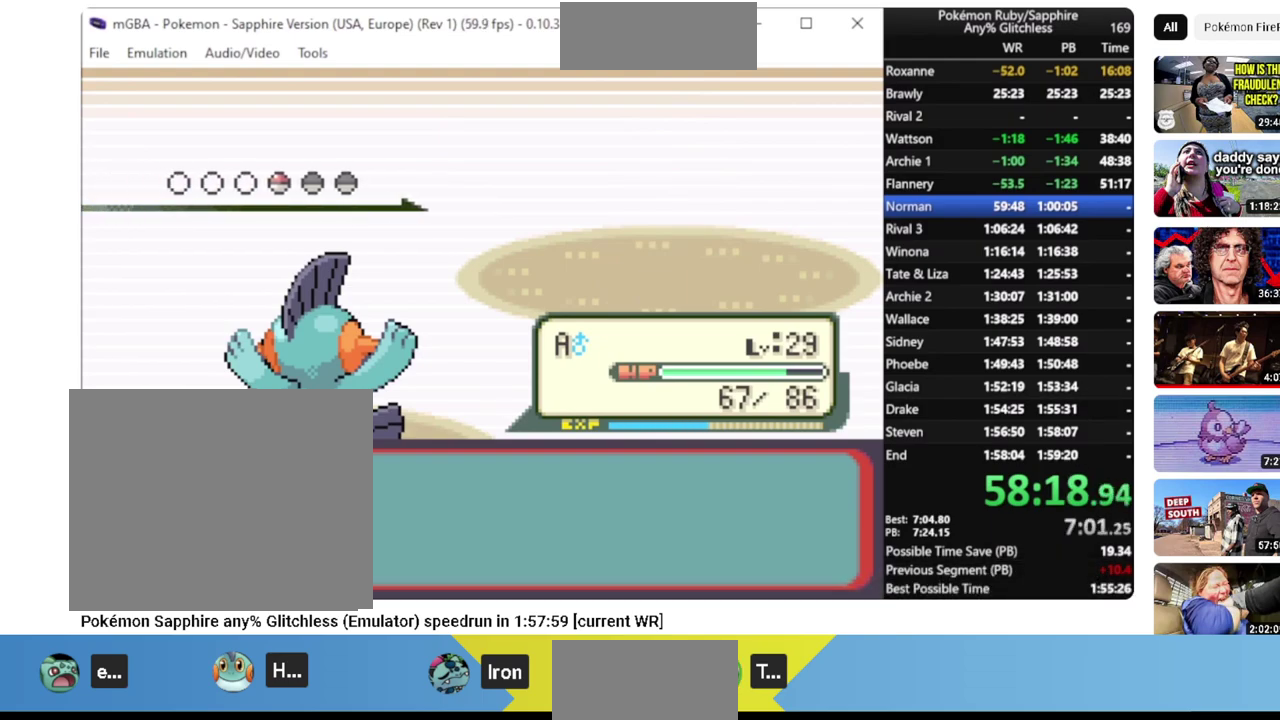
{"buttons": ["L1"], "events": []}
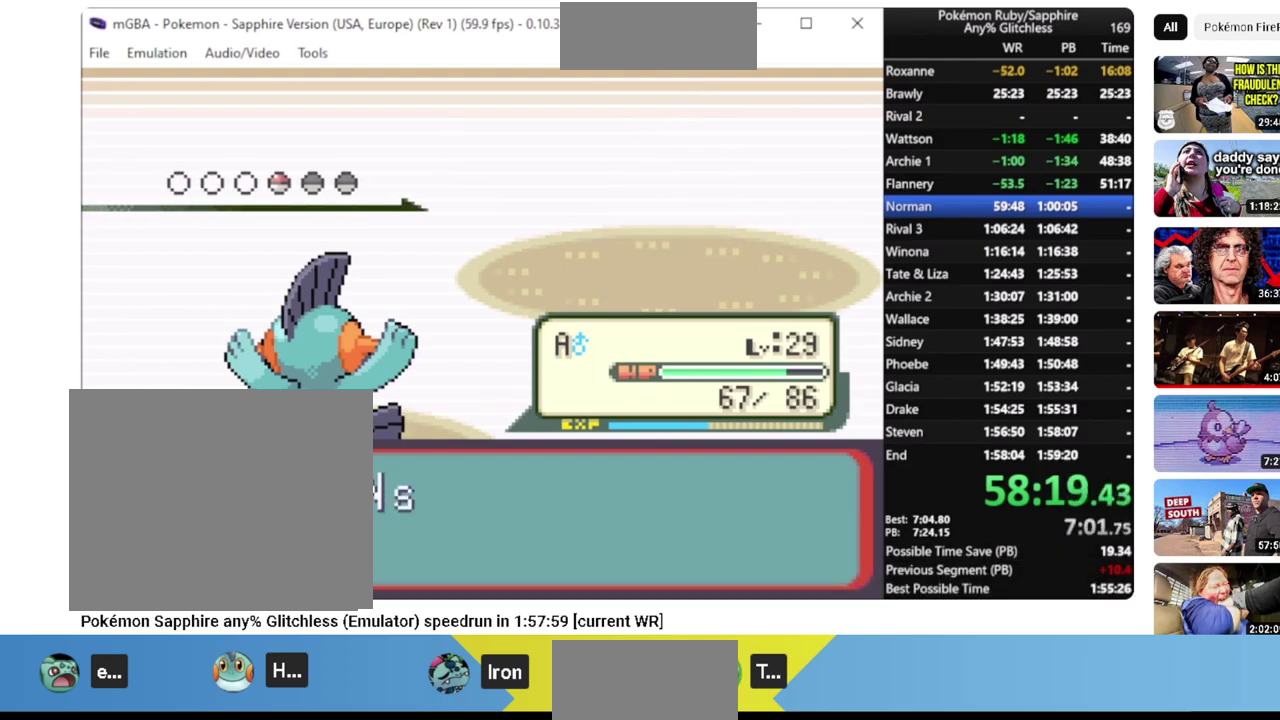
{"buttons": ["L1"], "events": [[400, "CROSS", "down"], [467, "CROSS", "up"]]}
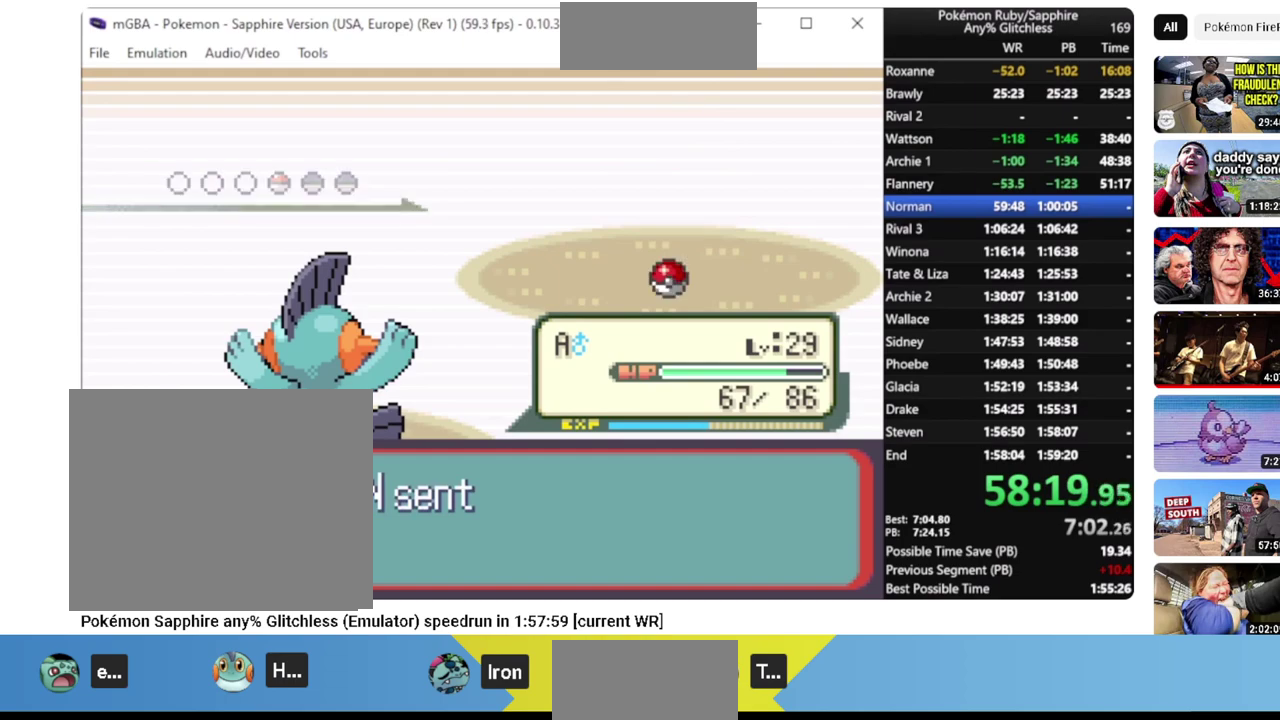
{"buttons": ["L1"], "events": [[50, "CROSS", "down"], [117, "CROSS", "up"], [183, "CROSS", "down"], [267, "CROSS", "up"]]}
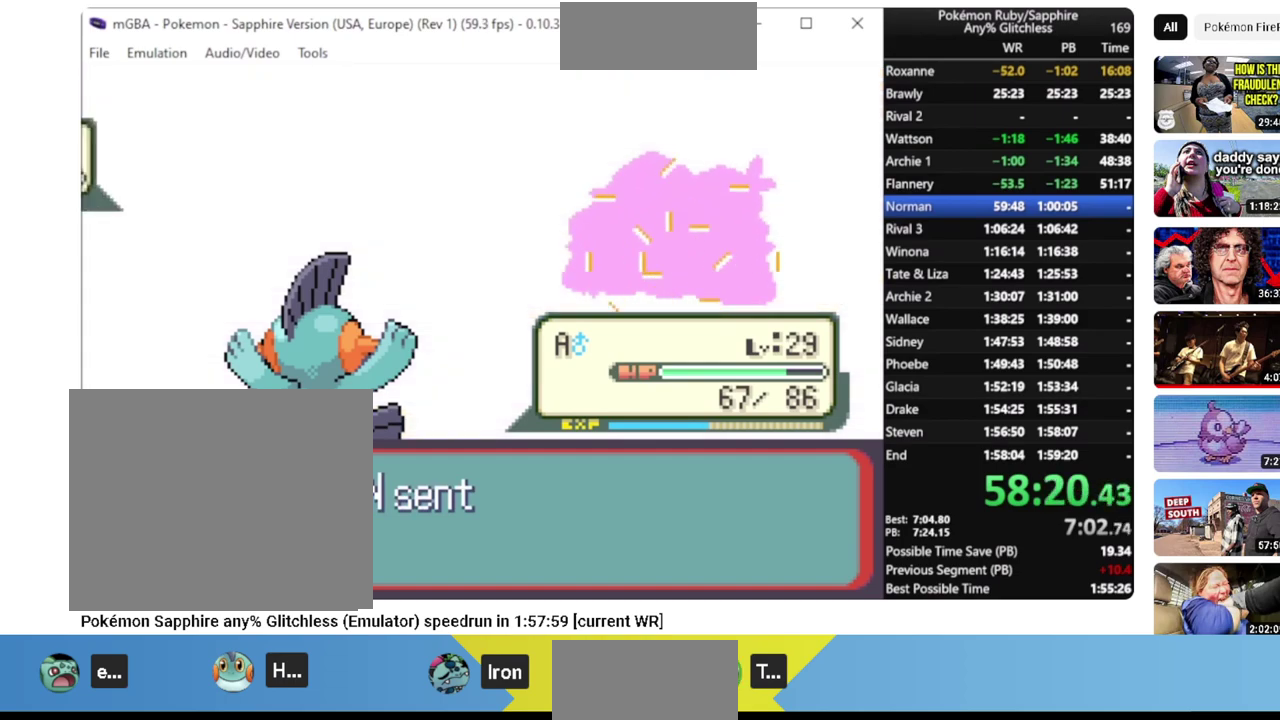
{"buttons": ["L1"], "events": []}